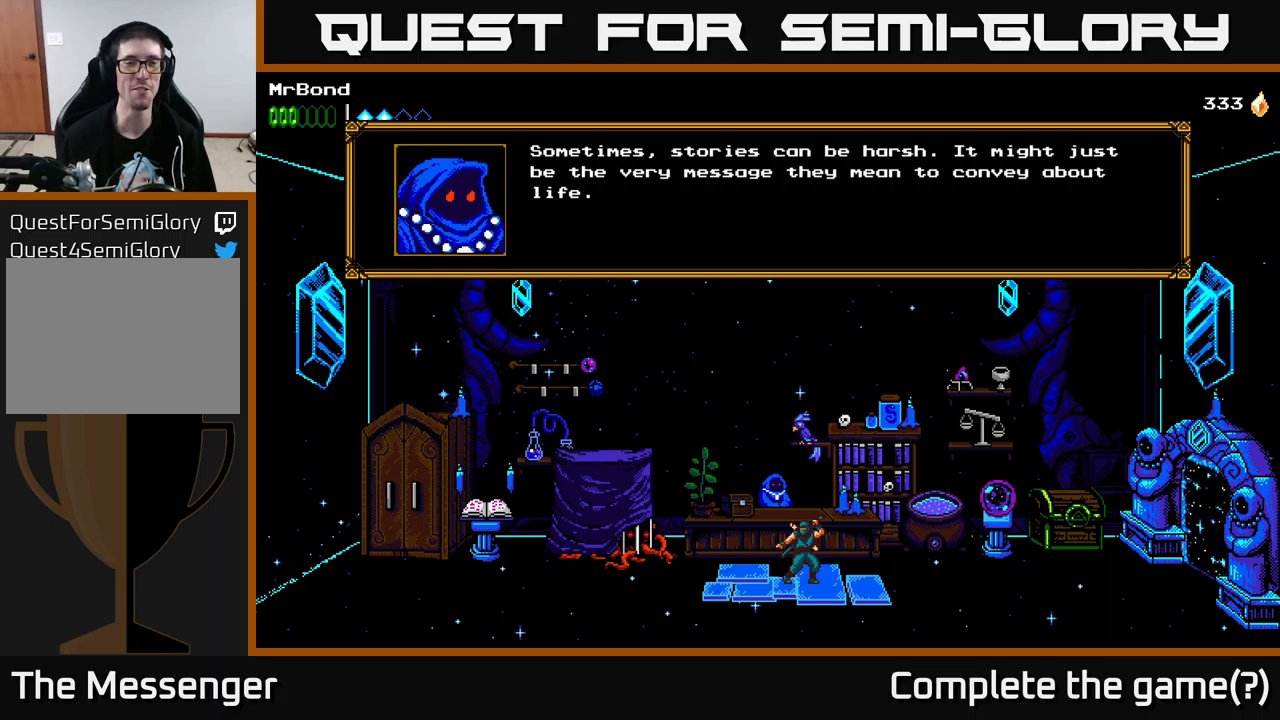
Gameplay with a controller (Xbox layout); each line is a JSON object with the inputs held at the frame after it. "events" lists button and stick changes between this image and that frame as [ms after this image, input, new state], when the widget could be followed in between.
{"buttons": [], "left_stick": "center", "right_stick": "center", "events": [[17, "A", "down"], [117, "A", "up"]]}
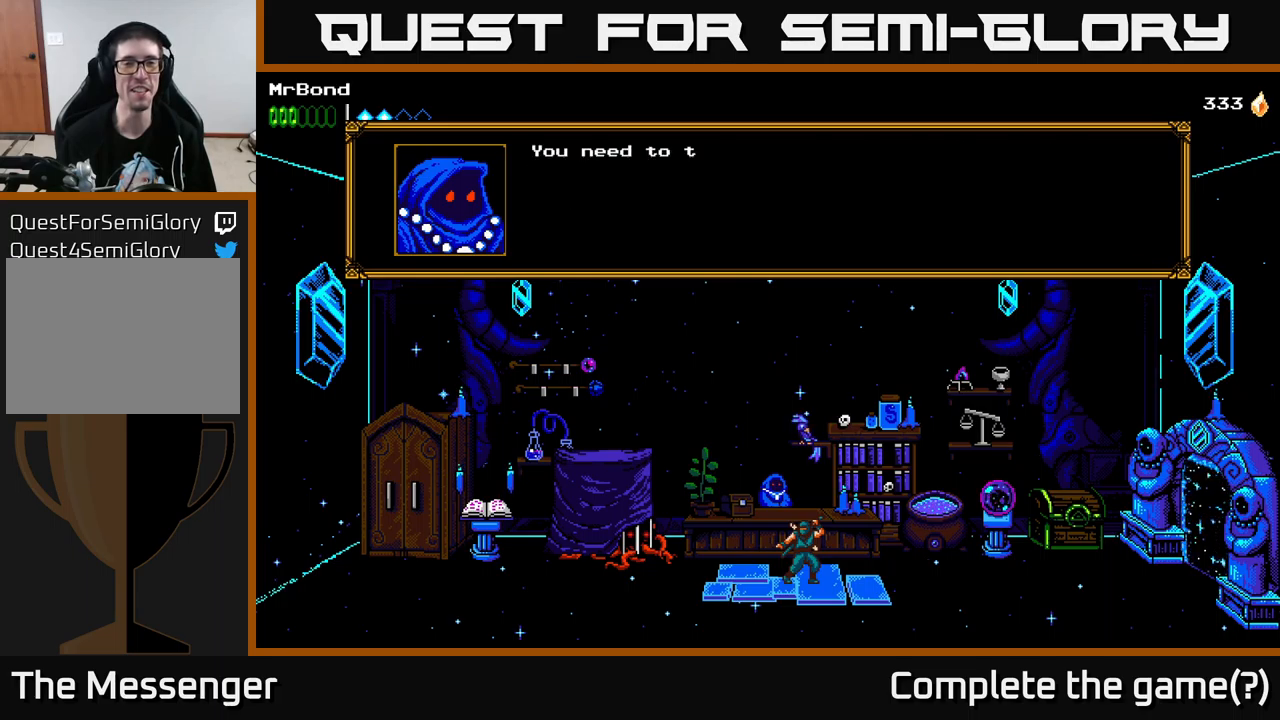
{"buttons": [], "left_stick": "center", "right_stick": "center", "events": [[100, "A", "down"], [284, "A", "up"]]}
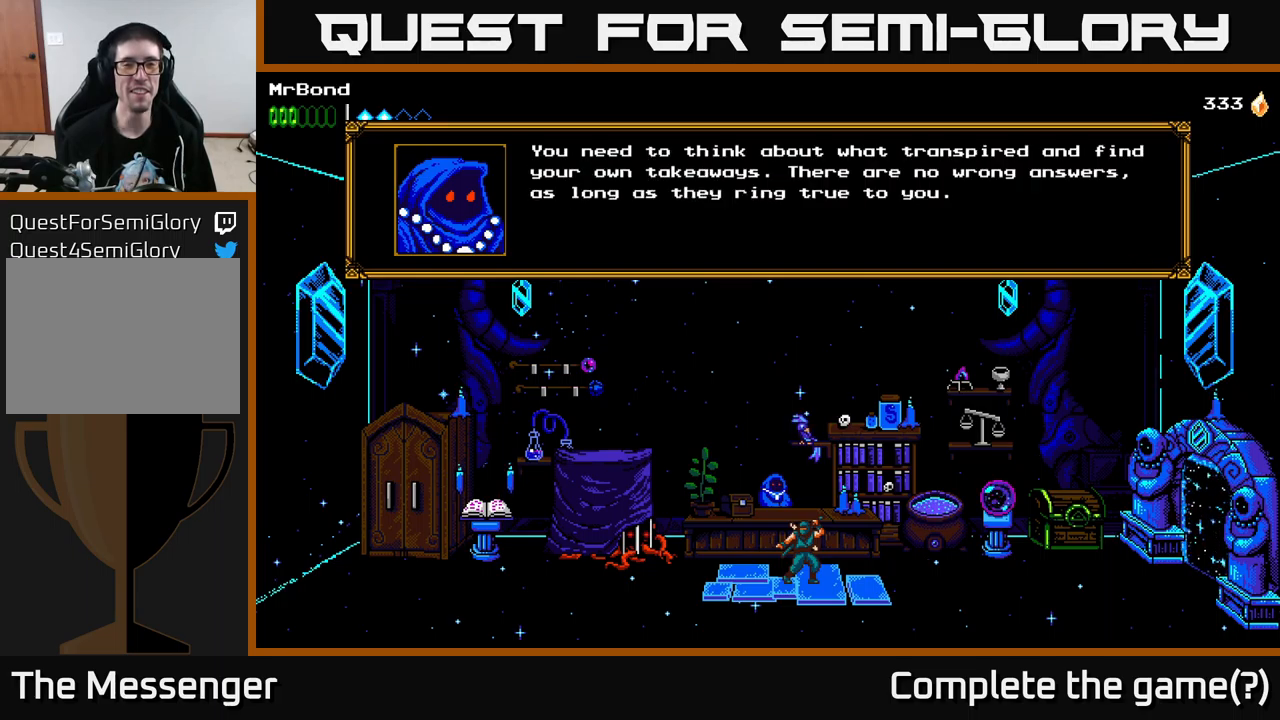
{"buttons": [], "left_stick": "center", "right_stick": "center", "events": []}
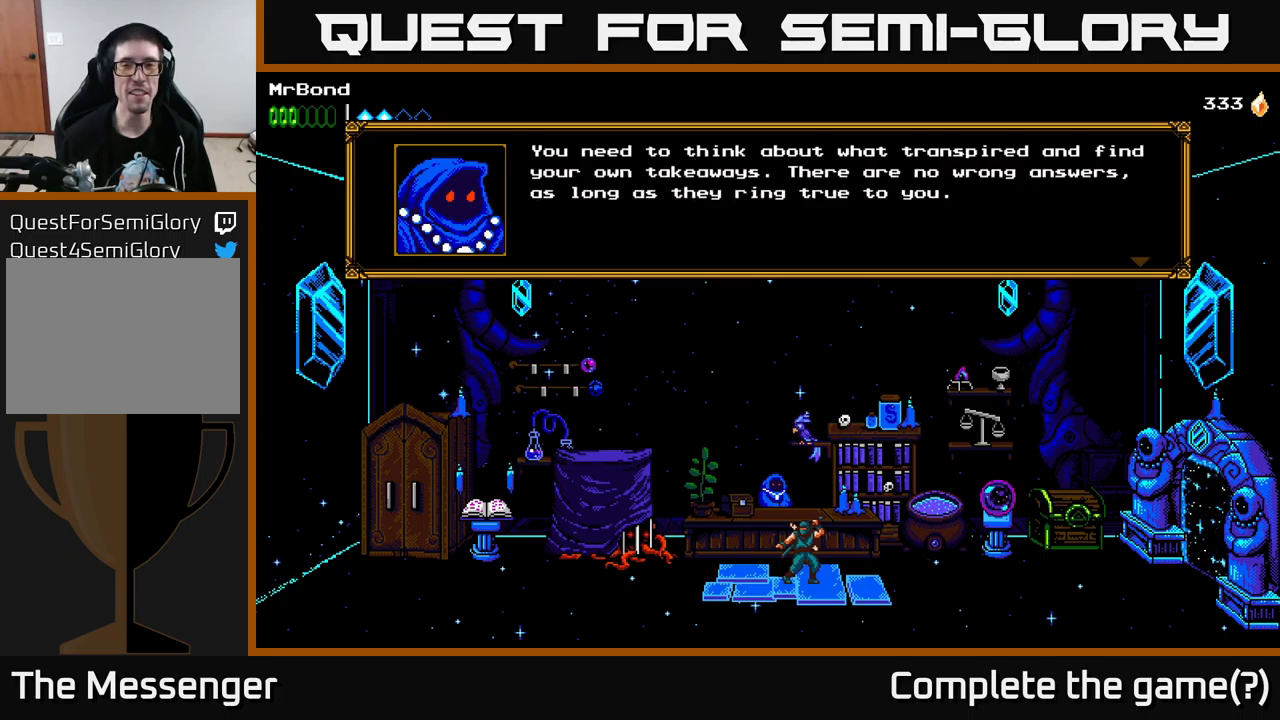
{"buttons": [], "left_stick": "center", "right_stick": "center", "events": []}
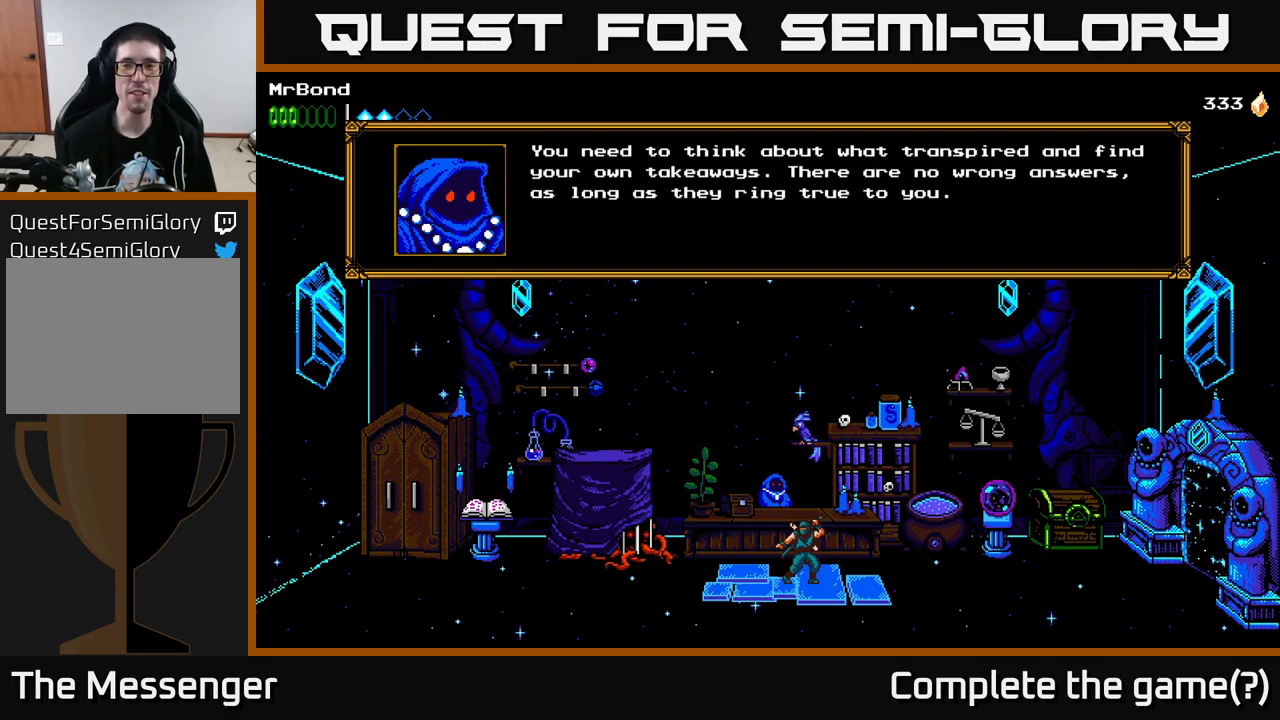
{"buttons": [], "left_stick": "center", "right_stick": "center", "events": []}
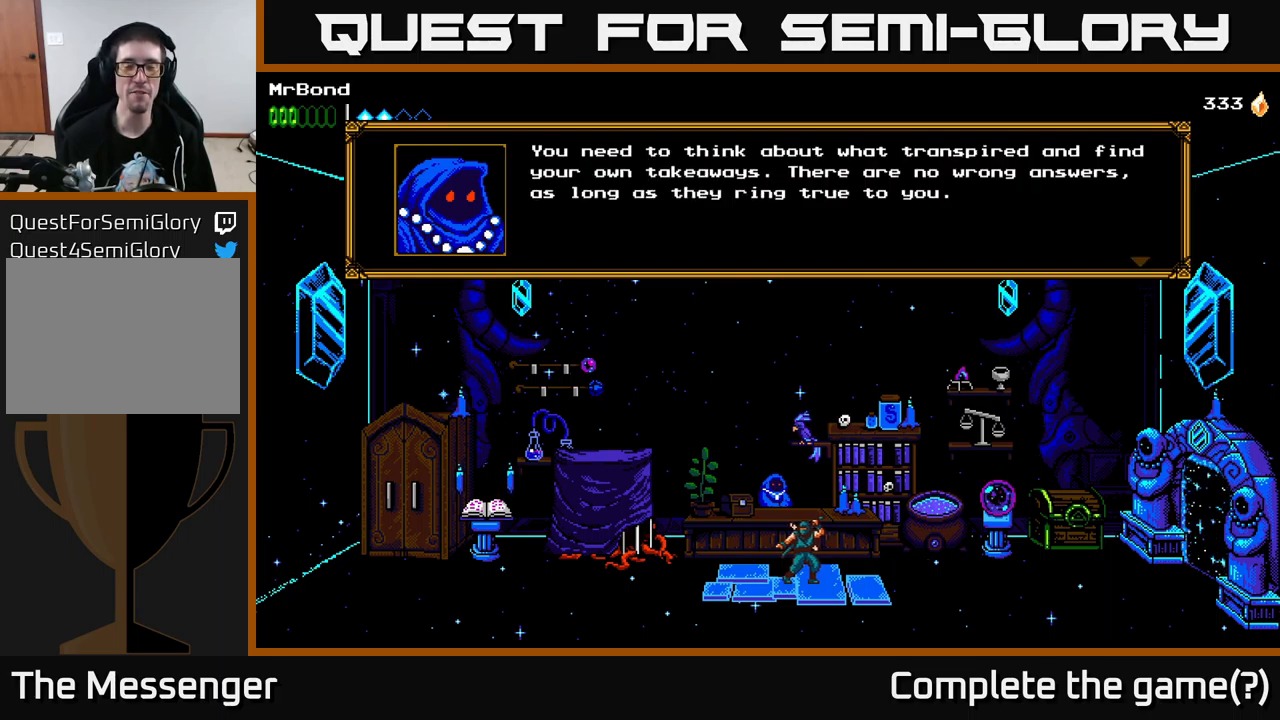
{"buttons": [], "left_stick": "center", "right_stick": "center", "events": []}
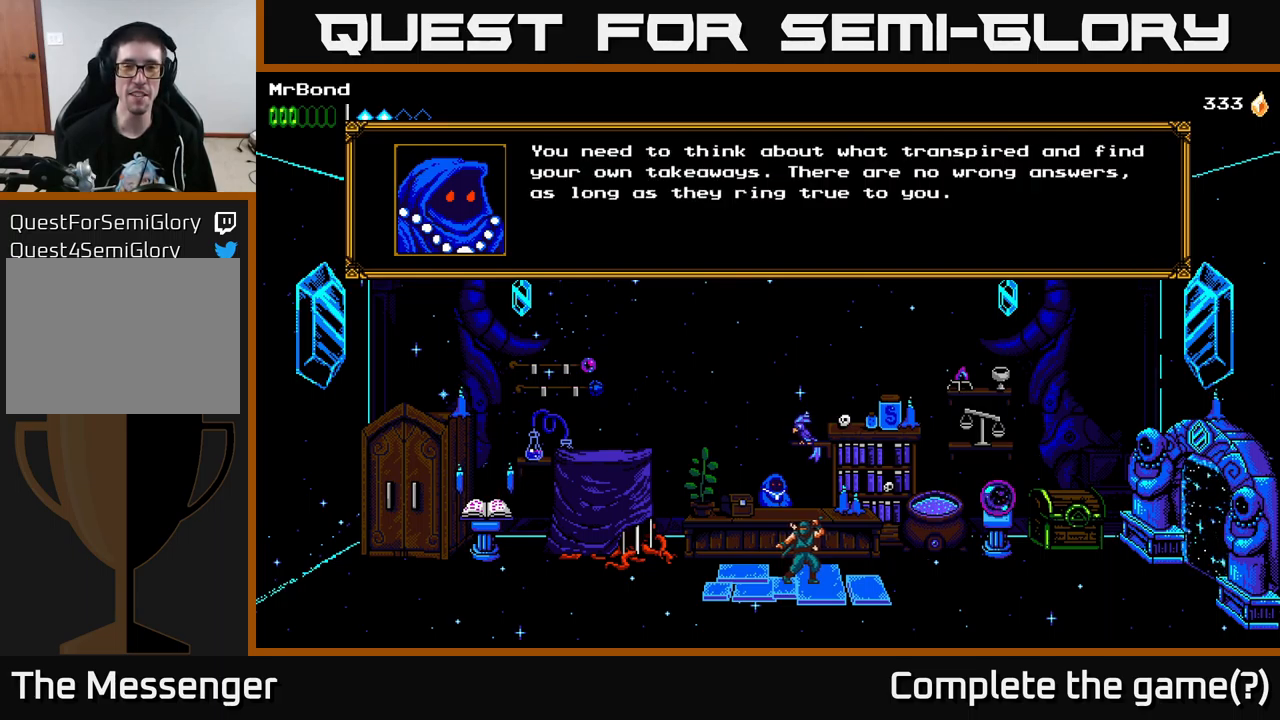
{"buttons": [], "left_stick": "center", "right_stick": "center", "events": []}
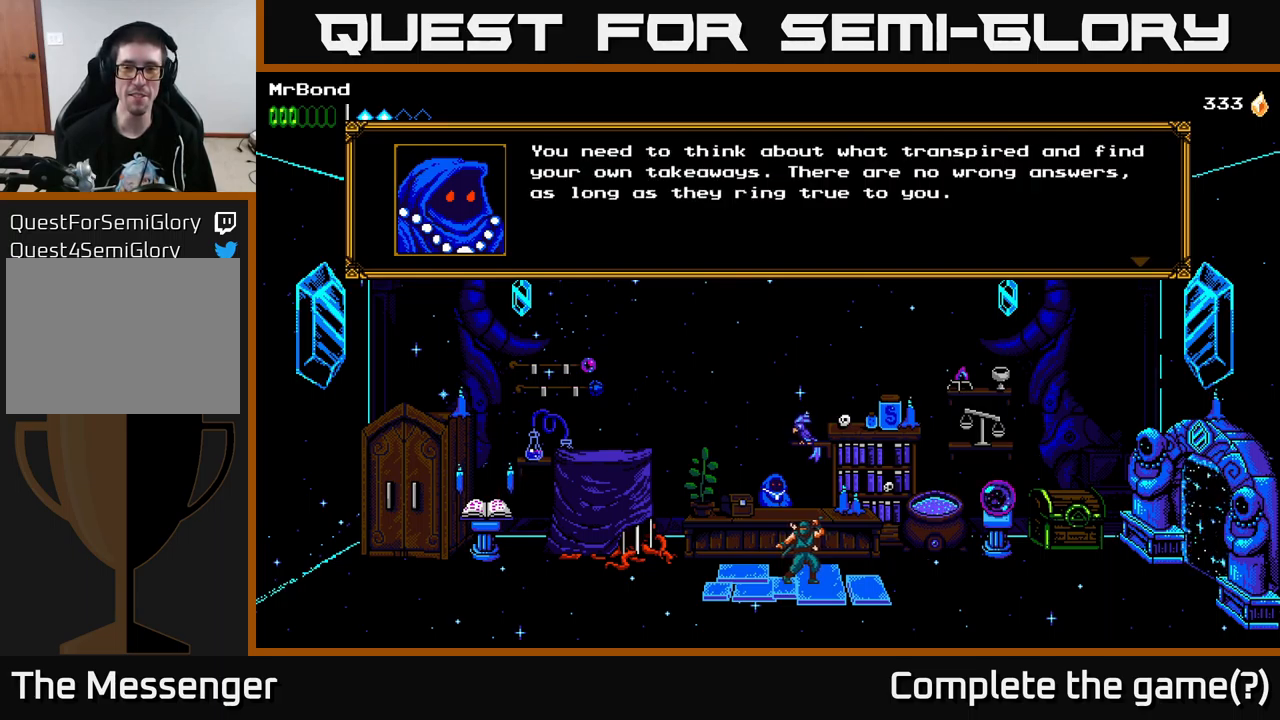
{"buttons": [], "left_stick": "center", "right_stick": "center", "events": []}
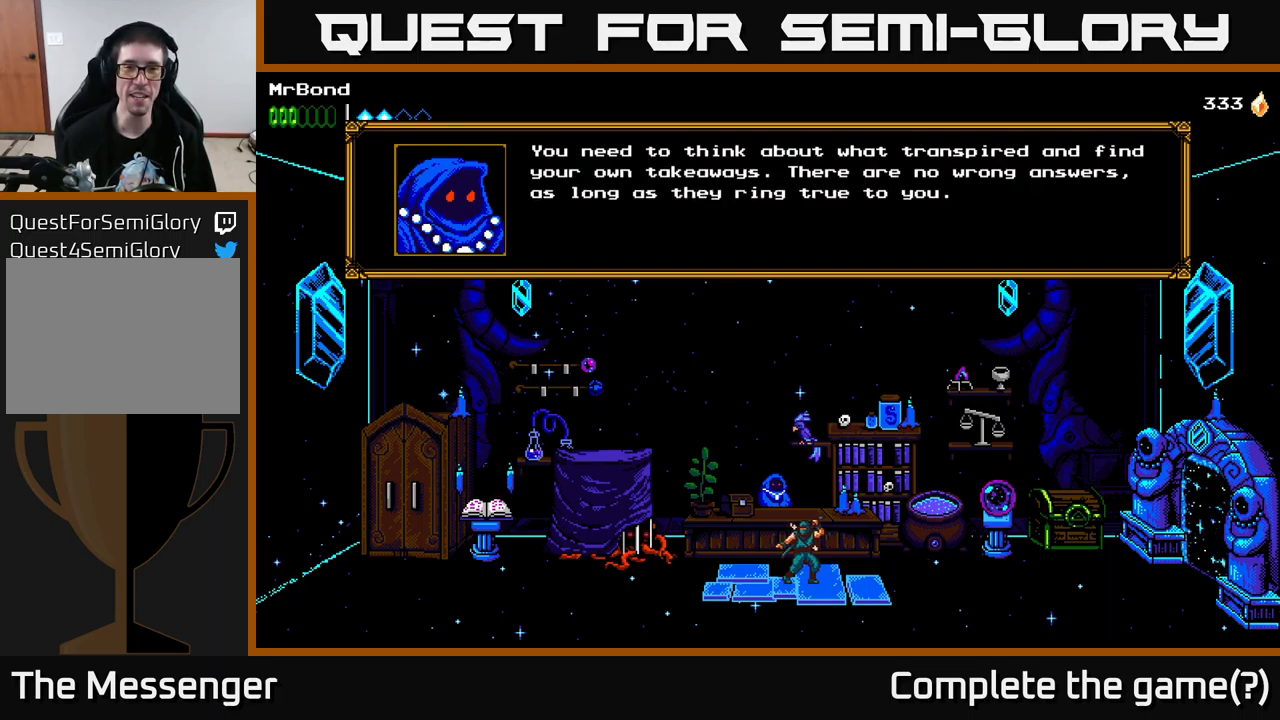
{"buttons": [], "left_stick": "center", "right_stick": "center", "events": []}
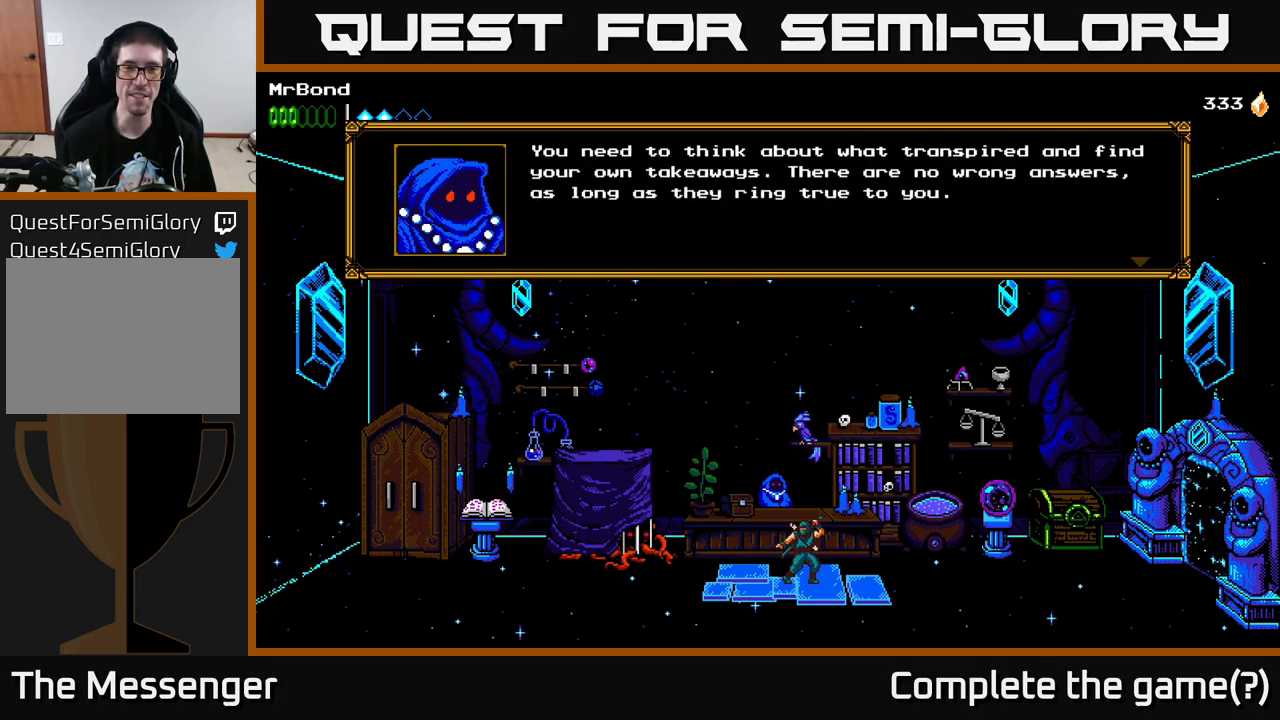
{"buttons": ["A"], "left_stick": "center", "right_stick": "center", "events": [[367, "A", "down"]]}
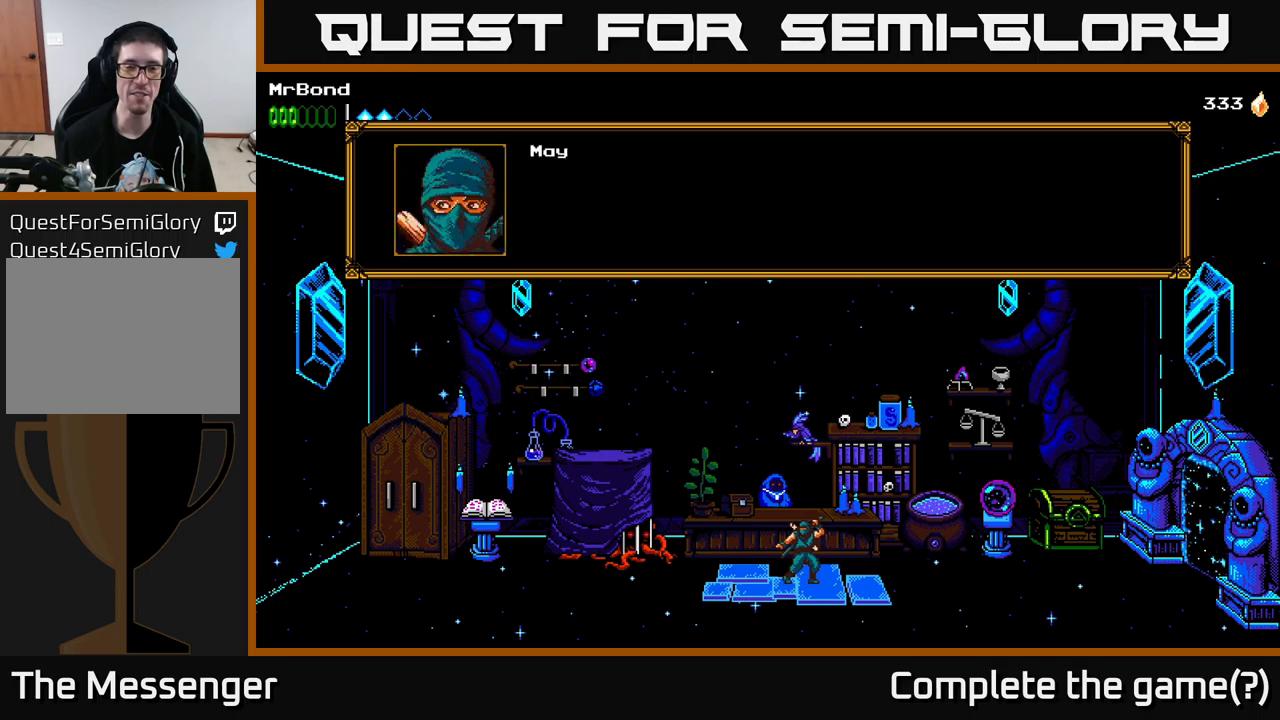
{"buttons": ["A"], "left_stick": "center", "right_stick": "center", "events": [[216, "A", "up"], [450, "A", "down"]]}
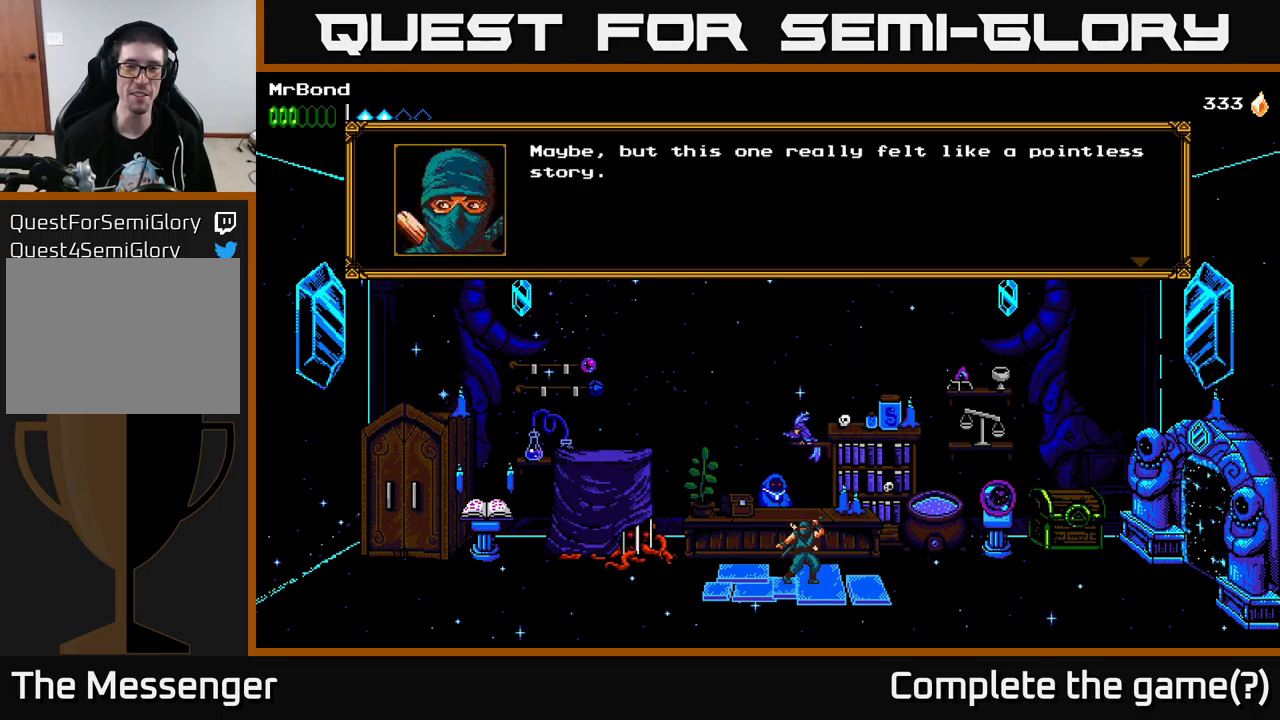
{"buttons": [], "left_stick": "center", "right_stick": "center", "events": [[233, "A", "up"]]}
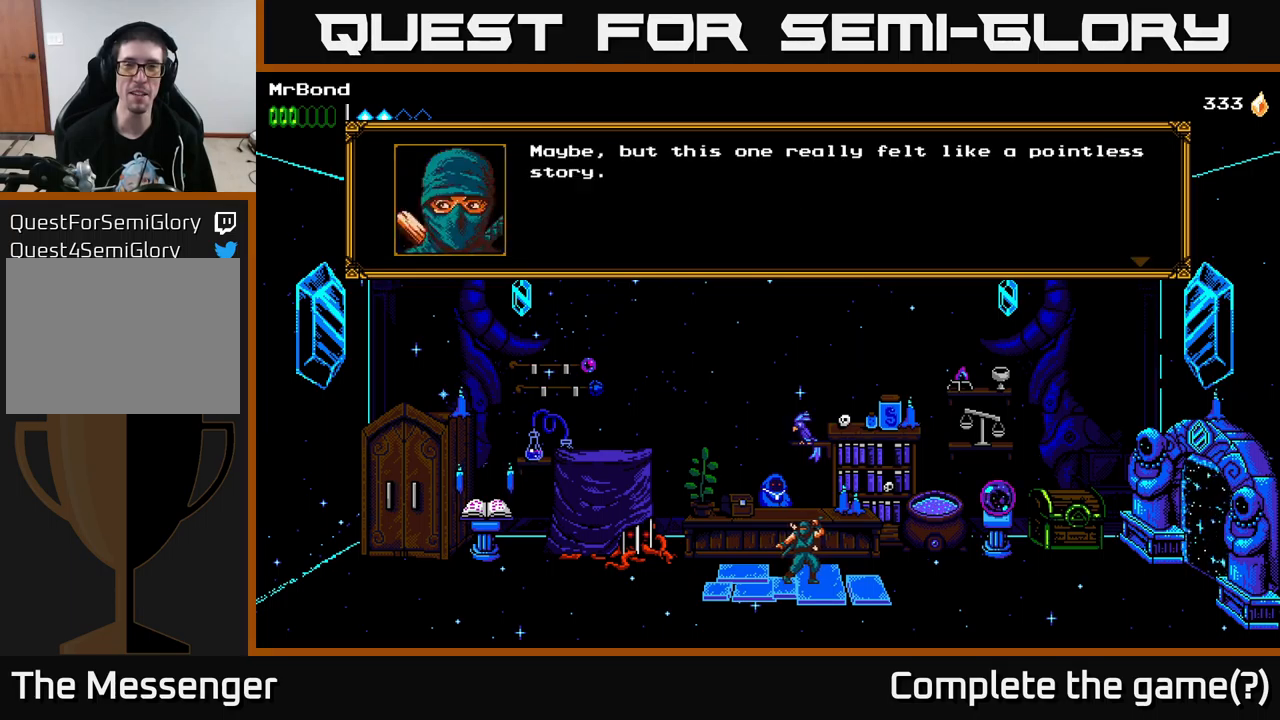
{"buttons": [], "left_stick": "center", "right_stick": "center", "events": []}
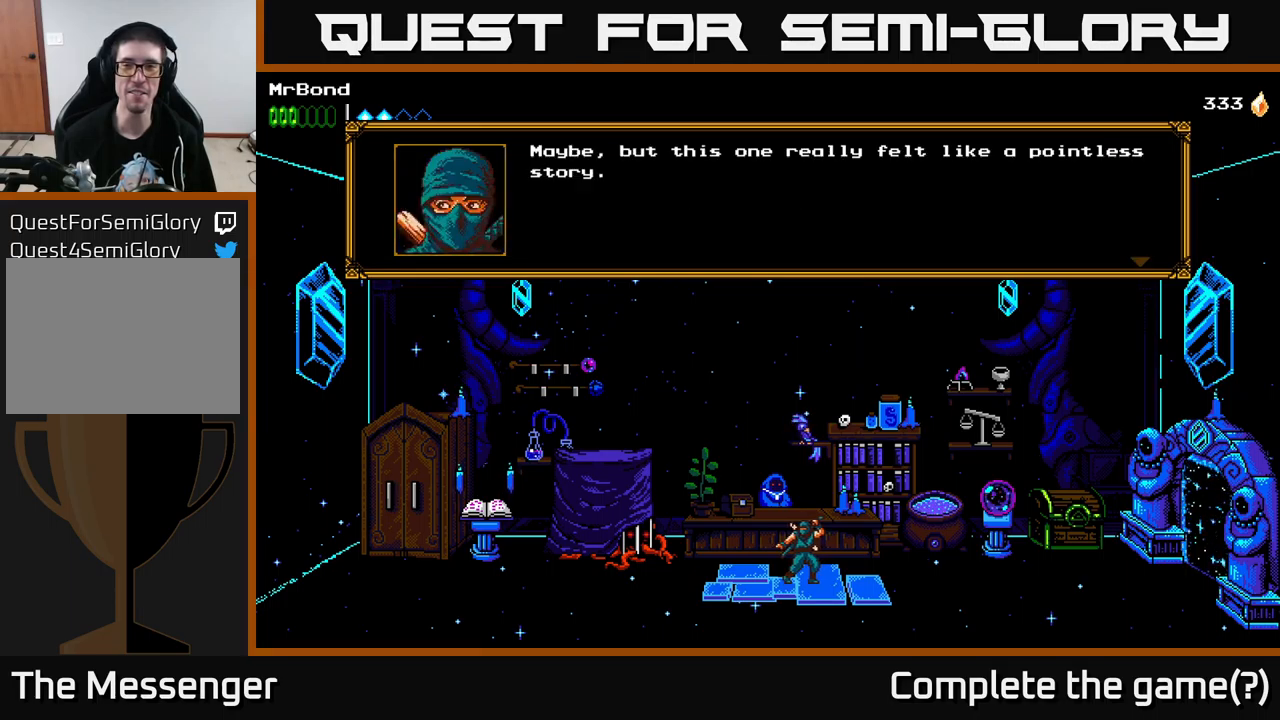
{"buttons": [], "left_stick": "center", "right_stick": "center", "events": []}
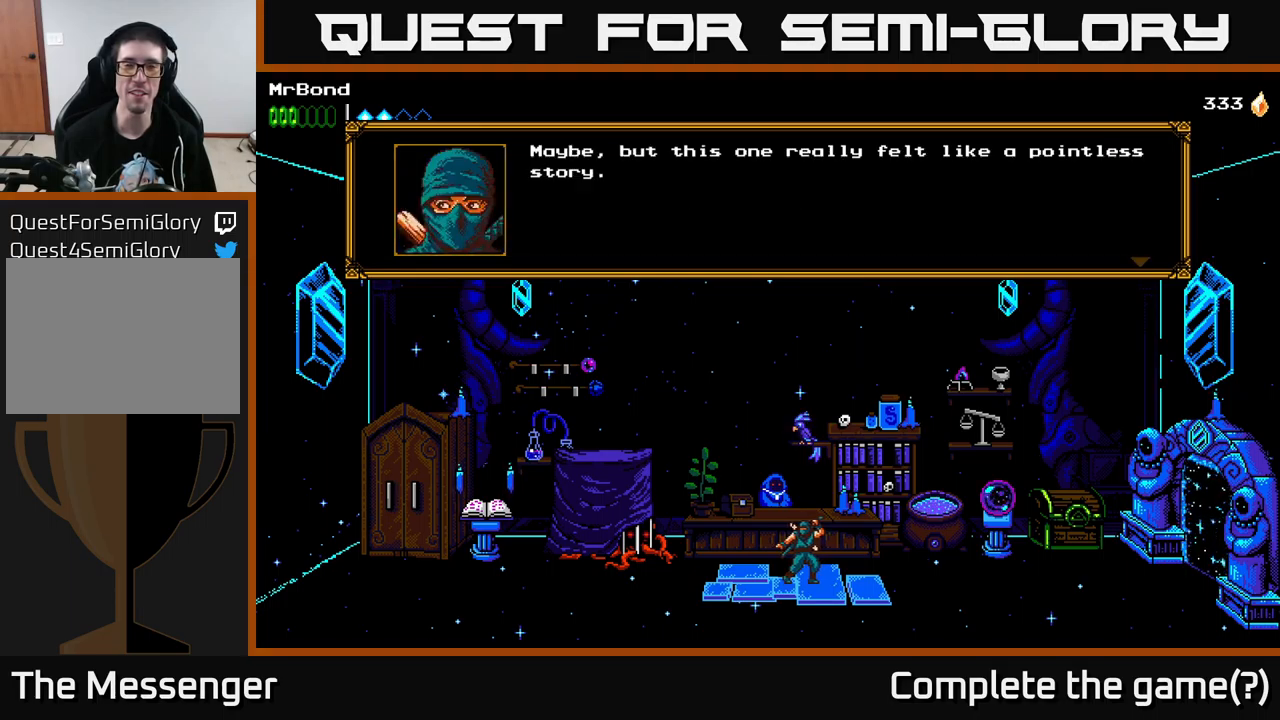
{"buttons": [], "left_stick": "center", "right_stick": "center", "events": []}
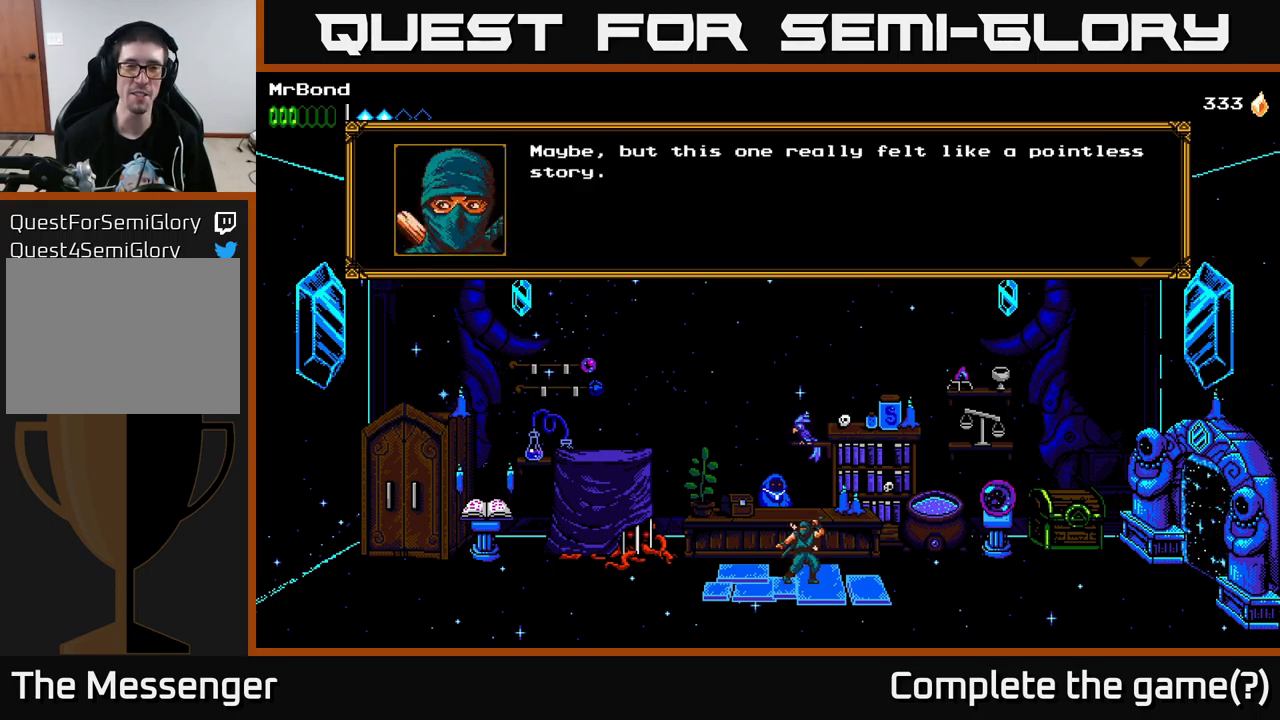
{"buttons": [], "left_stick": "center", "right_stick": "center", "events": [[100, "A", "down"], [316, "A", "up"]]}
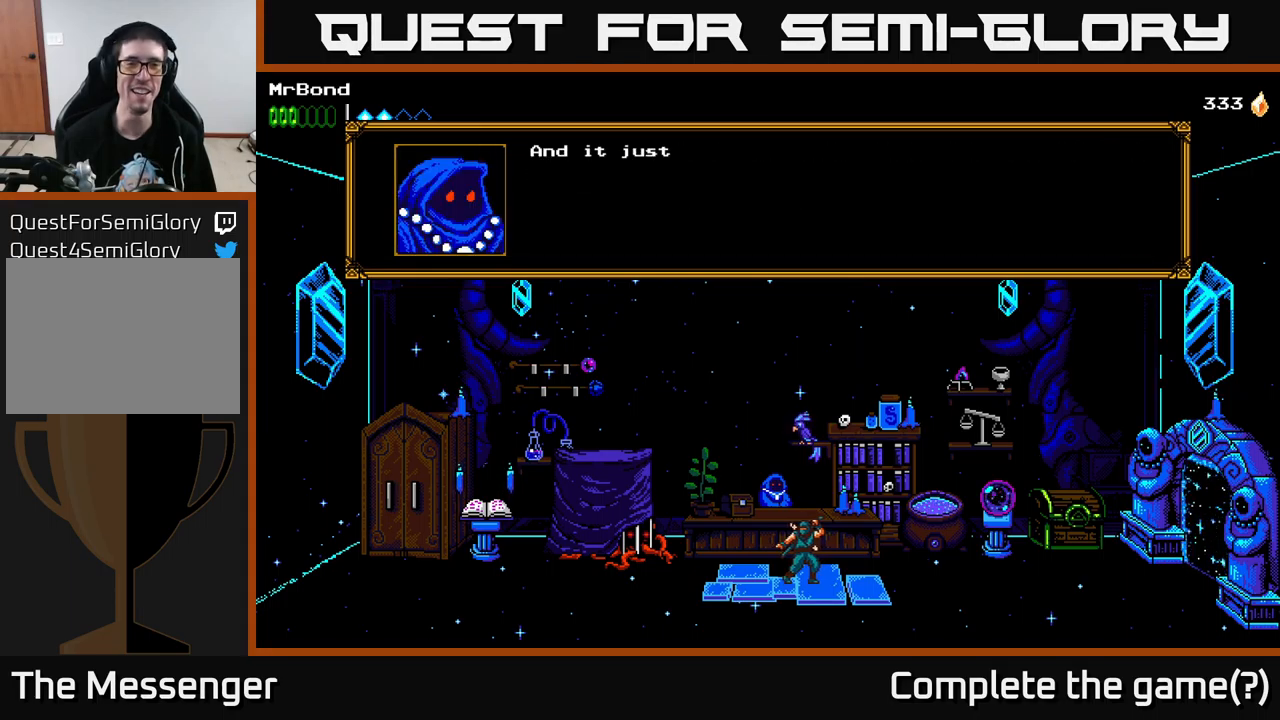
{"buttons": [], "left_stick": "center", "right_stick": "center", "events": []}
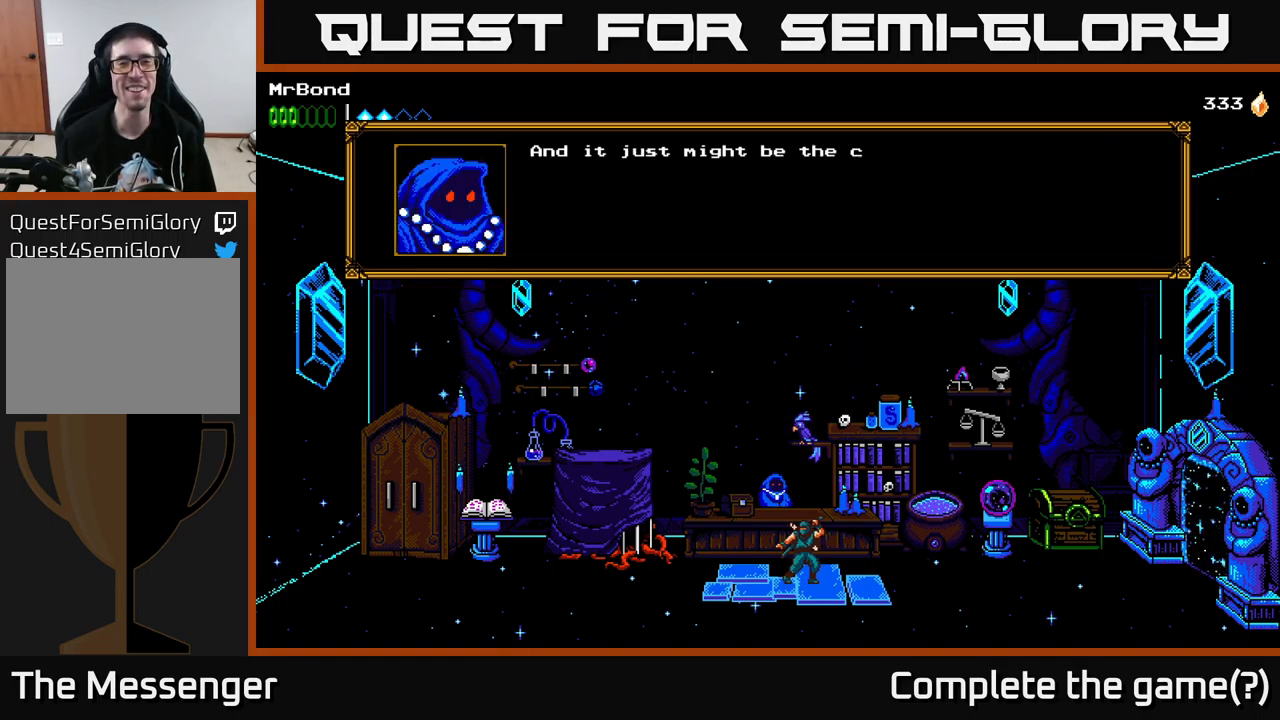
{"buttons": [], "left_stick": "center", "right_stick": "center", "events": []}
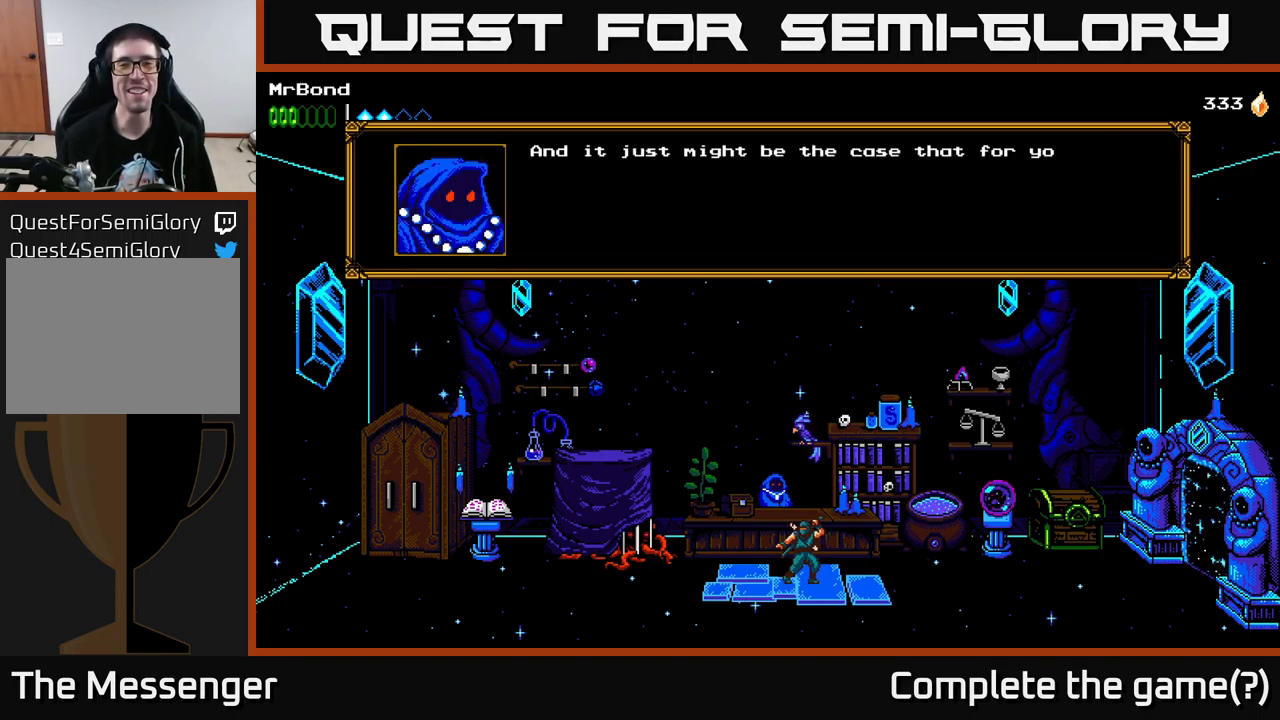
{"buttons": [], "left_stick": "center", "right_stick": "center", "events": []}
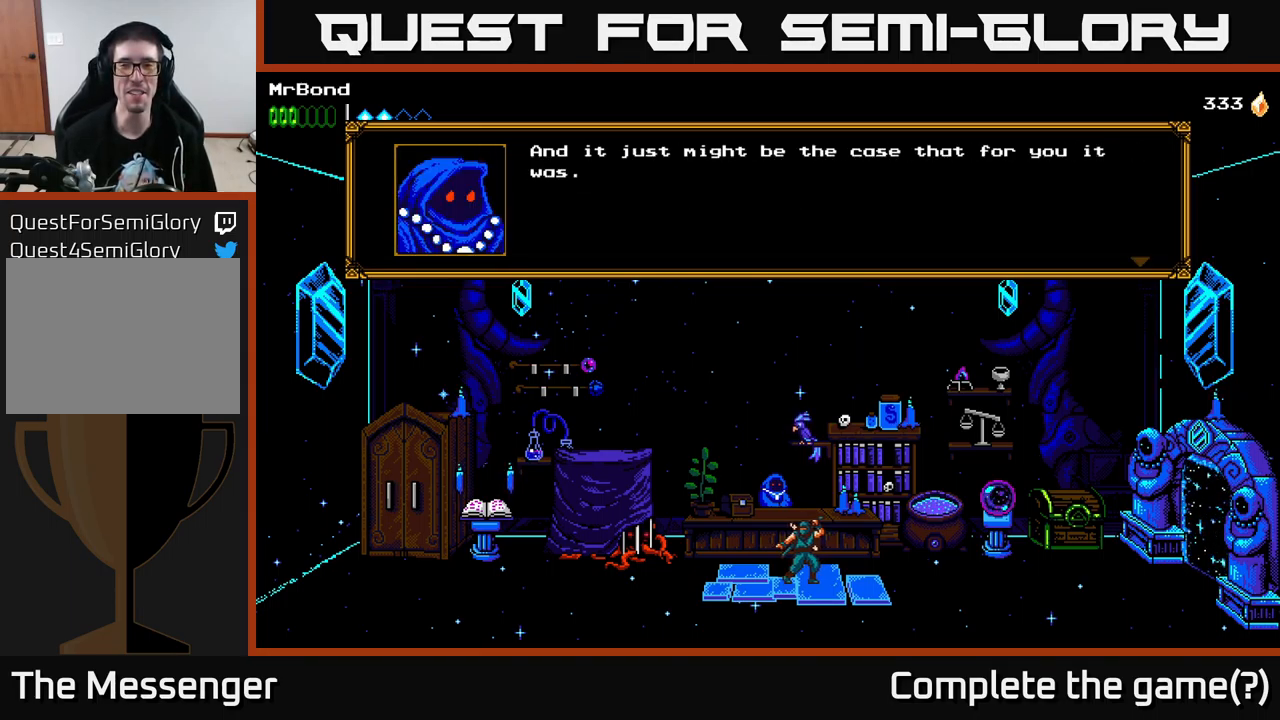
{"buttons": [], "left_stick": "center", "right_stick": "center", "events": []}
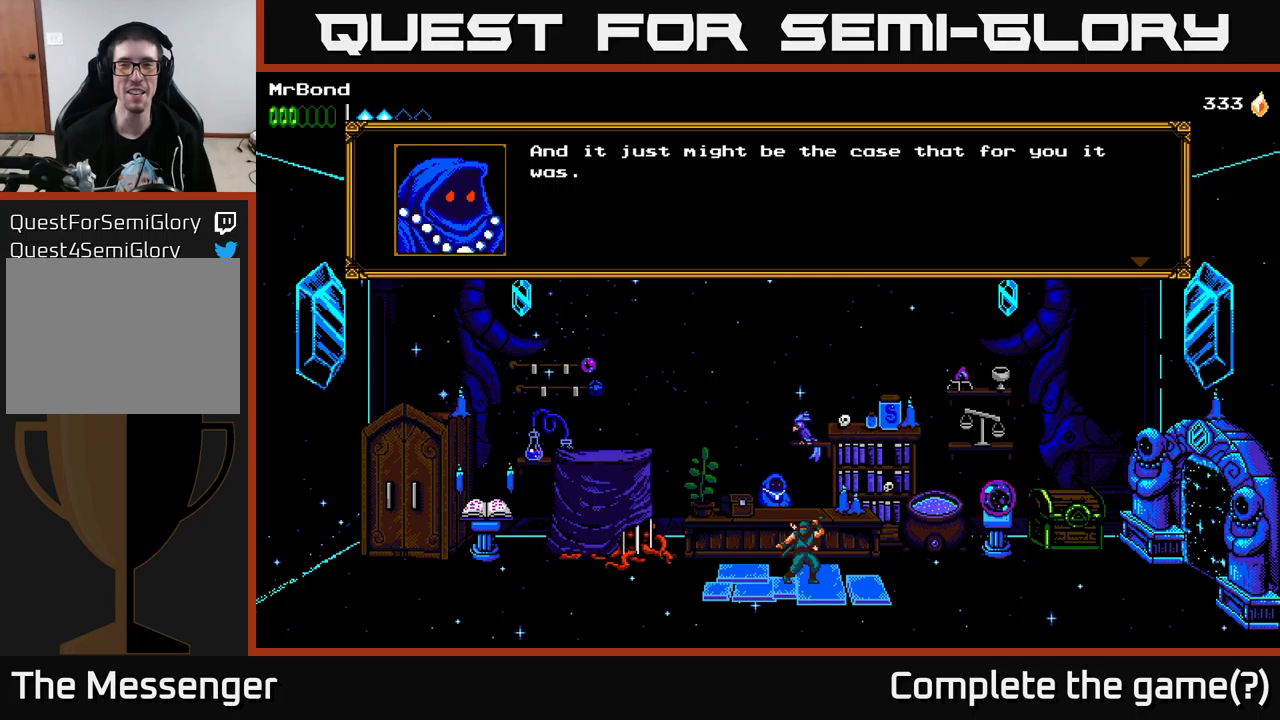
{"buttons": ["A"], "left_stick": "center", "right_stick": "center", "events": [[450, "A", "down"]]}
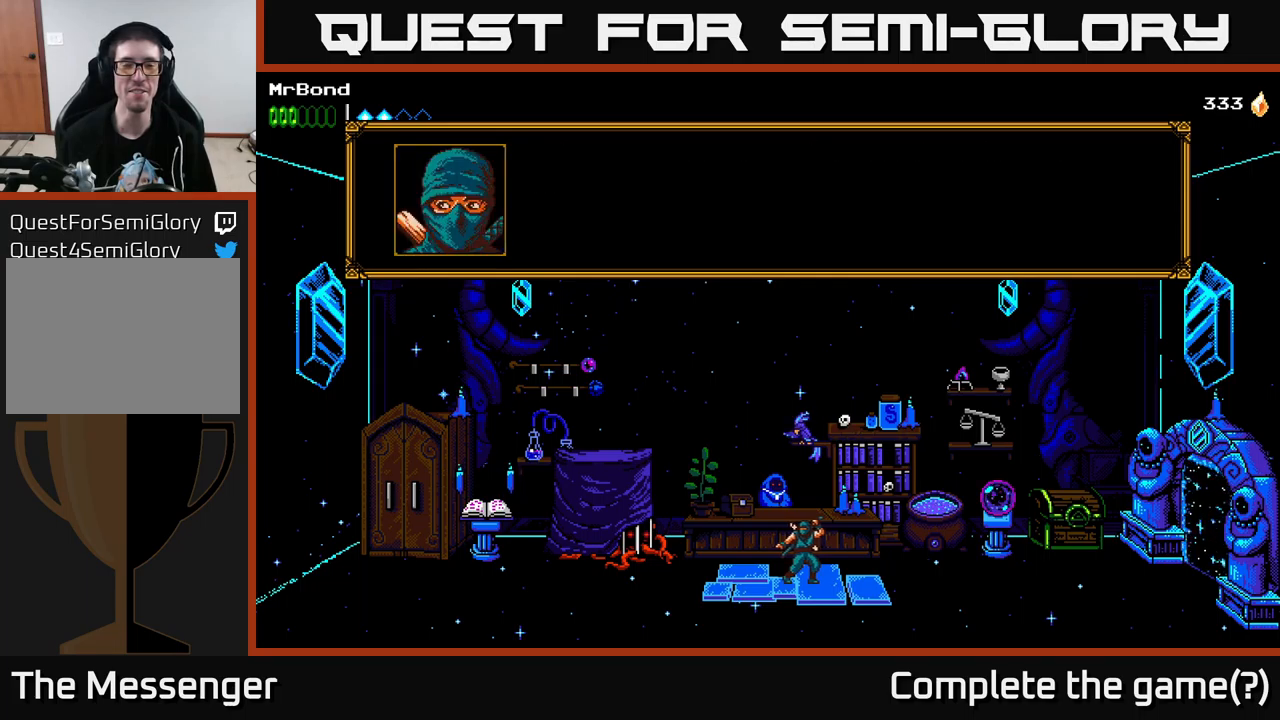
{"buttons": ["A"], "left_stick": "center", "right_stick": "center", "events": [[200, "A", "up"], [483, "A", "down"]]}
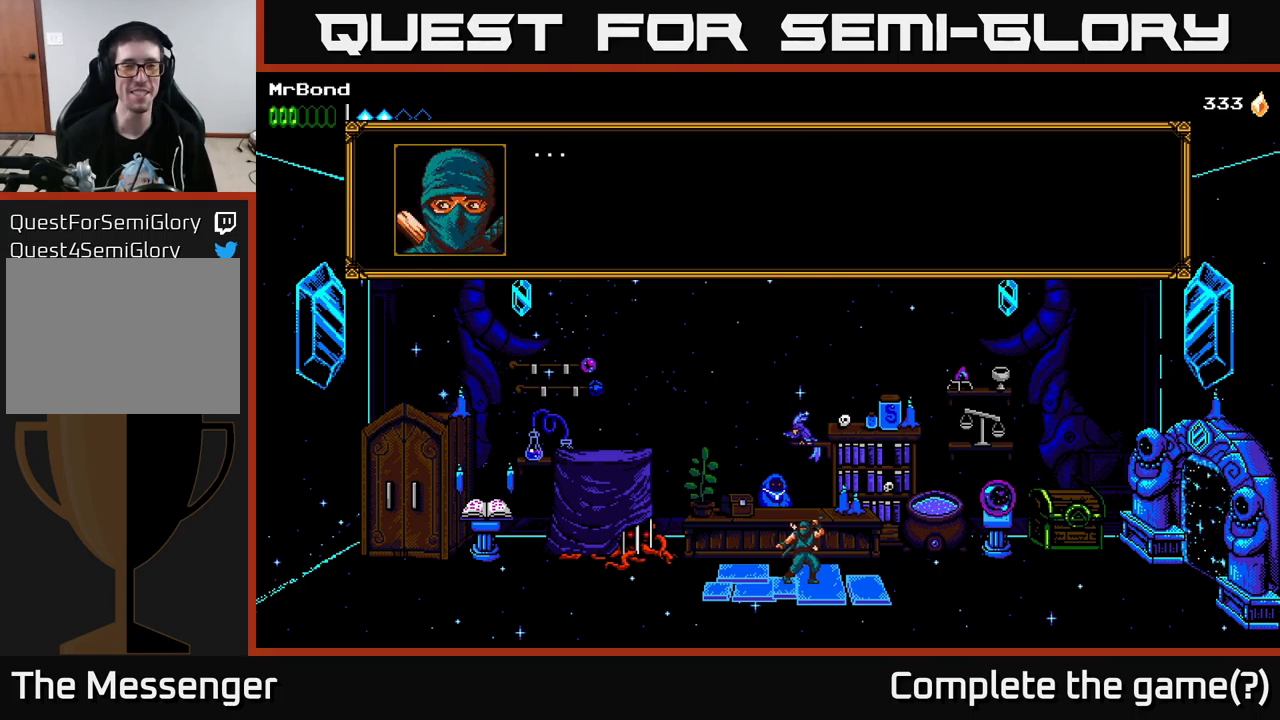
{"buttons": ["A"], "left_stick": "center", "right_stick": "center", "events": [[233, "A", "up"], [500, "A", "down"]]}
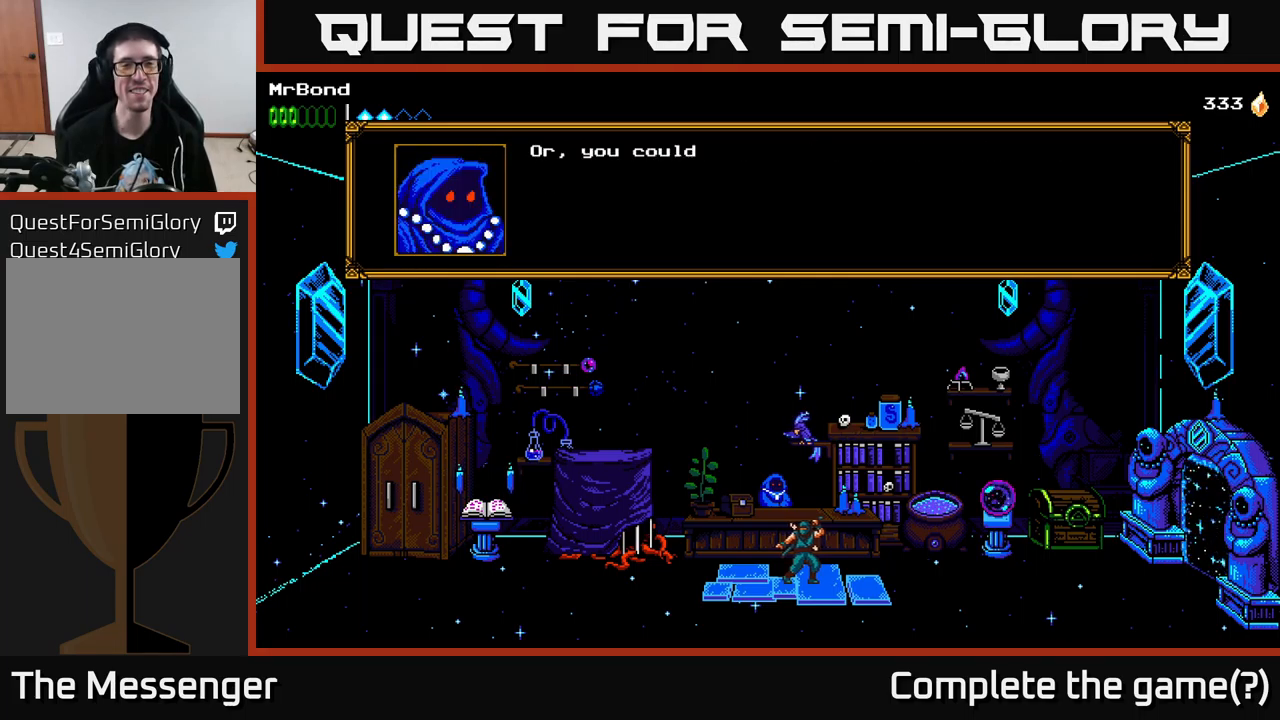
{"buttons": [], "left_stick": "center", "right_stick": "center", "events": [[283, "A", "up"]]}
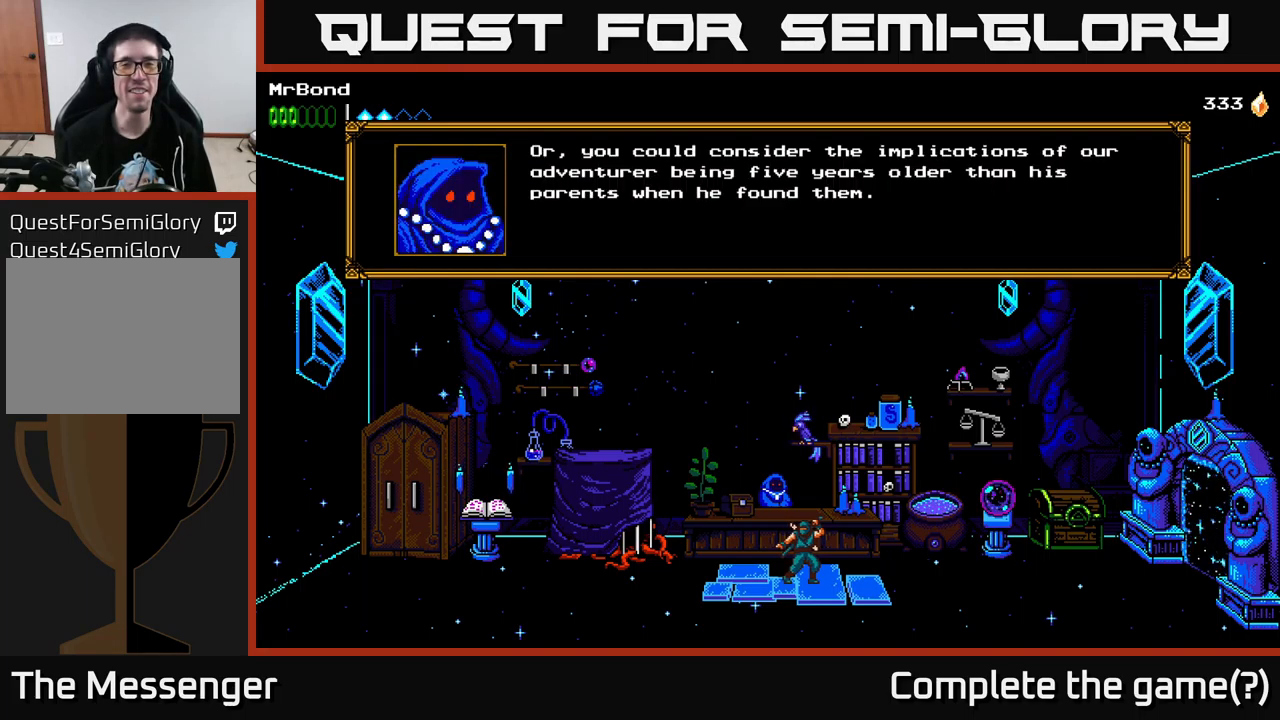
{"buttons": [], "left_stick": "center", "right_stick": "center", "events": []}
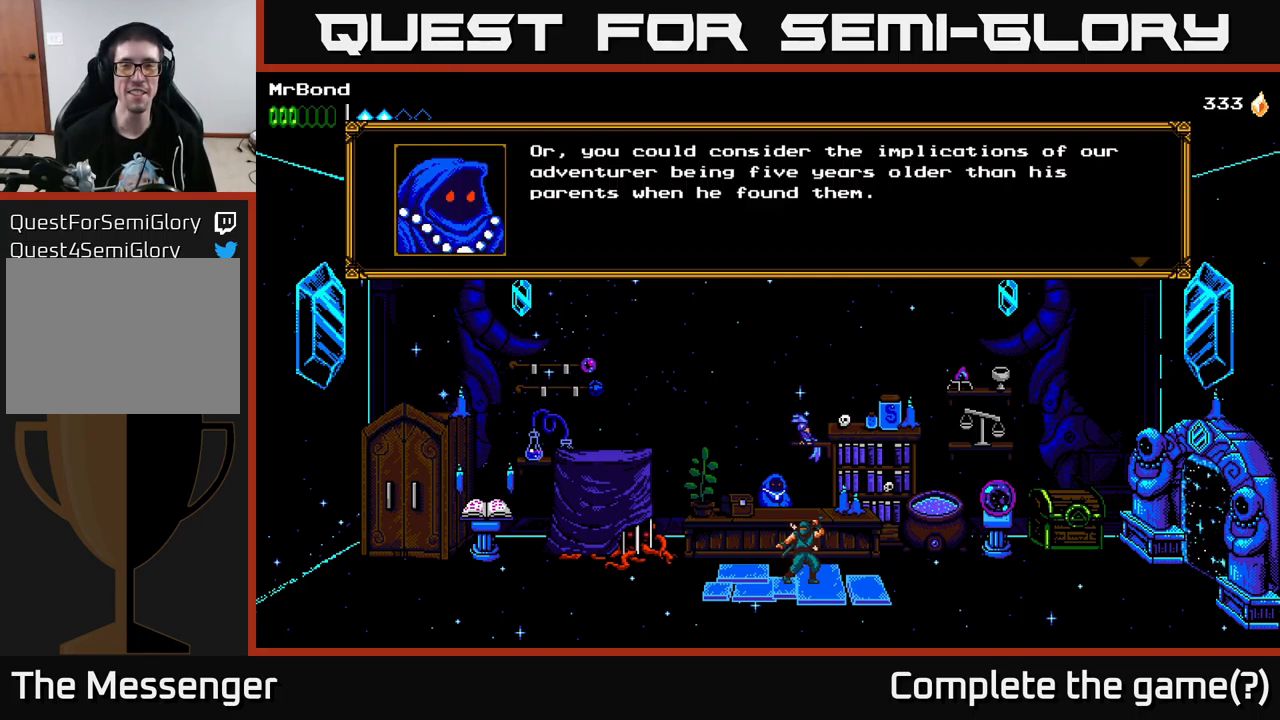
{"buttons": [], "left_stick": "center", "right_stick": "center", "events": []}
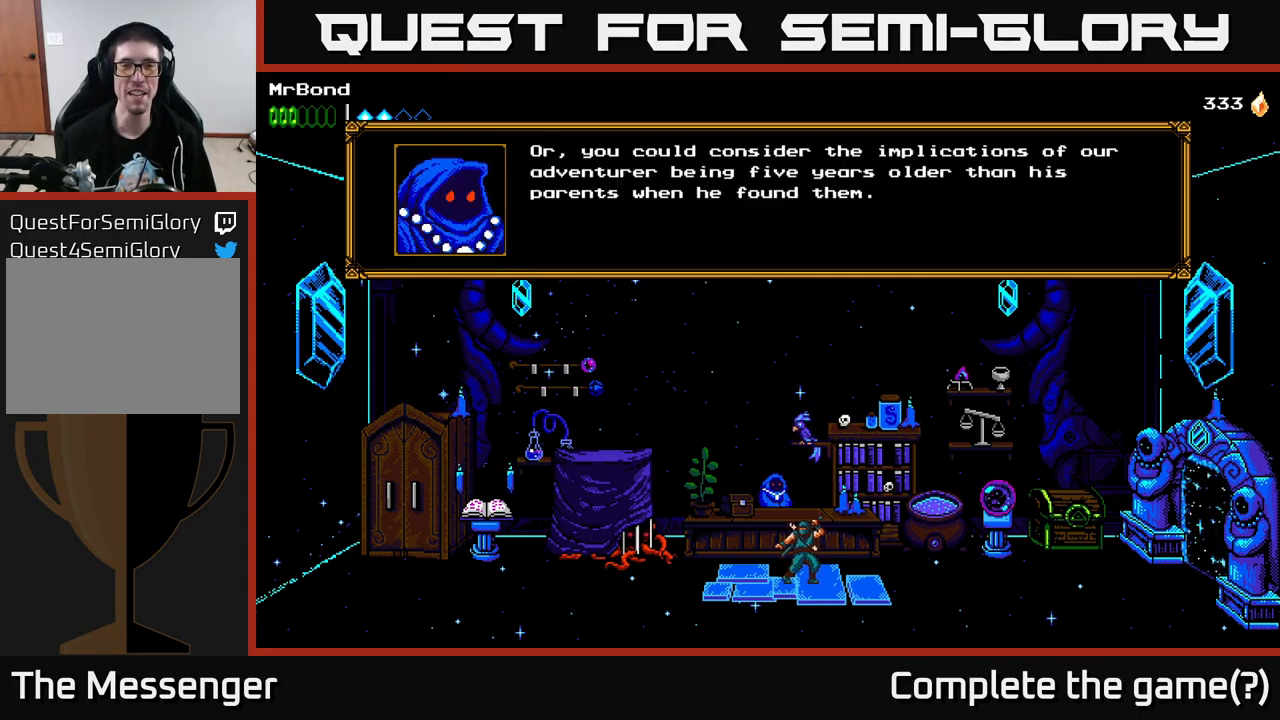
{"buttons": [], "left_stick": "center", "right_stick": "center", "events": []}
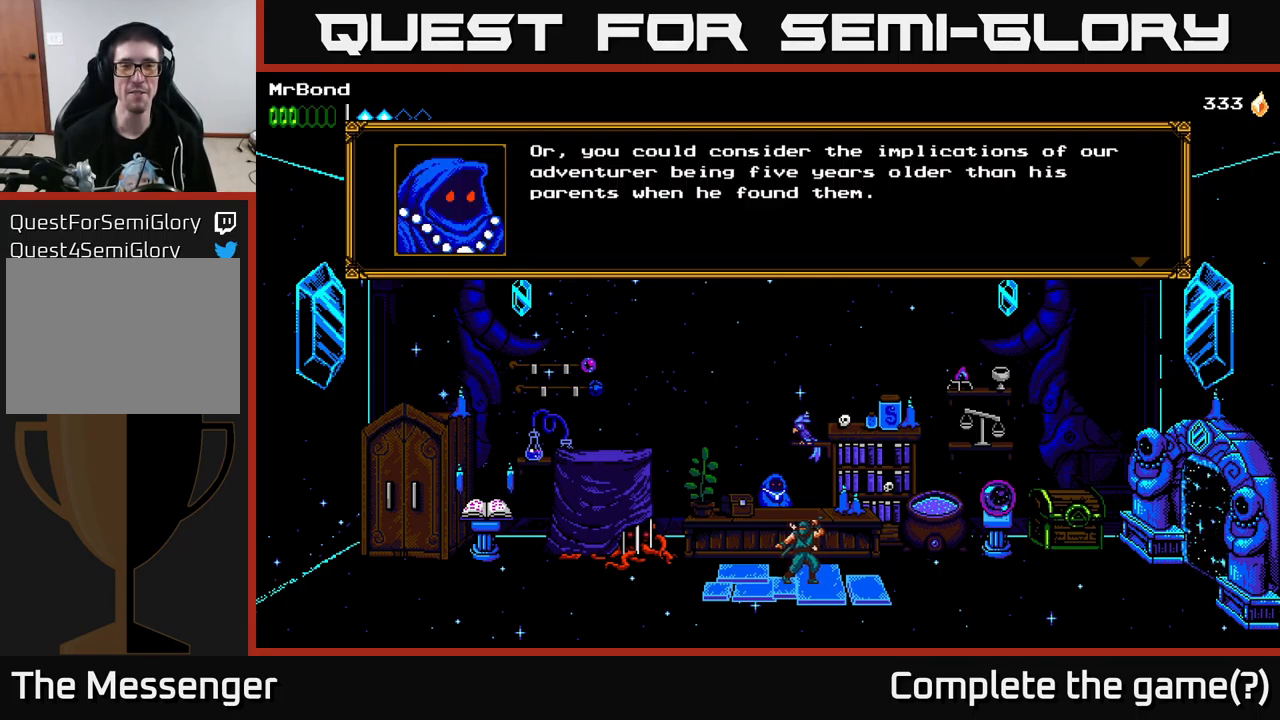
{"buttons": [], "left_stick": "center", "right_stick": "center", "events": []}
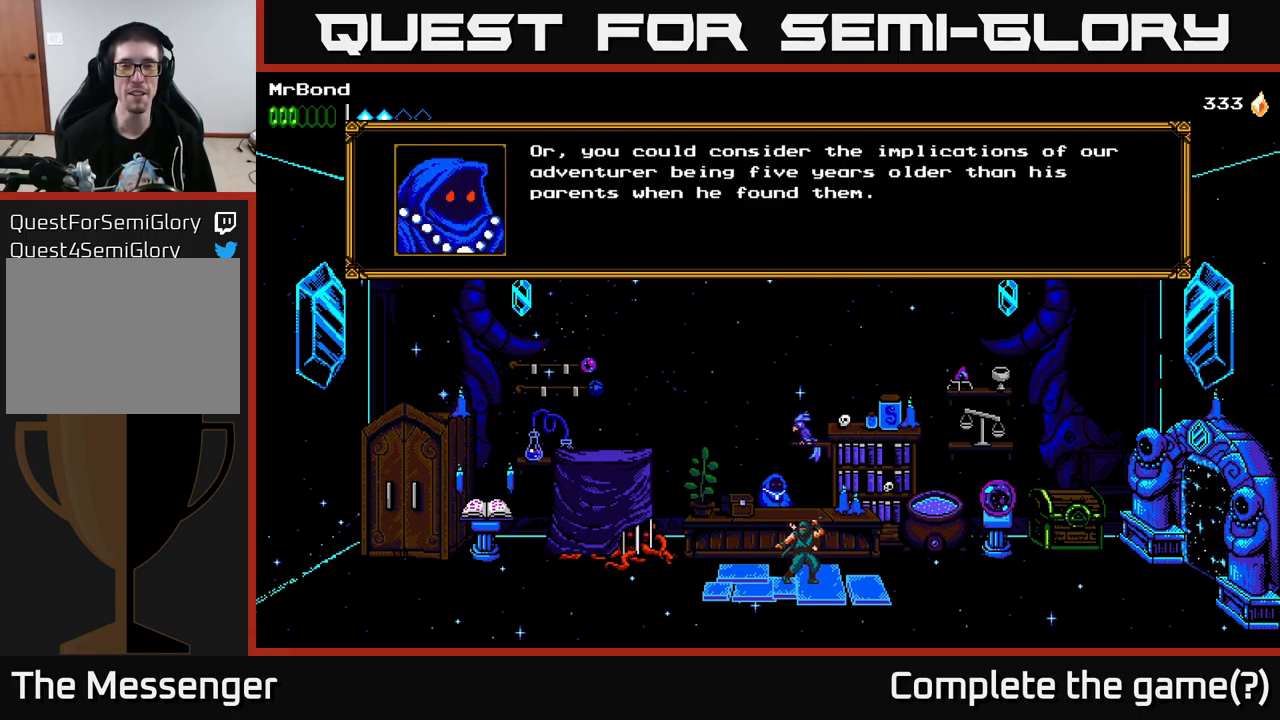
{"buttons": [], "left_stick": "center", "right_stick": "center", "events": []}
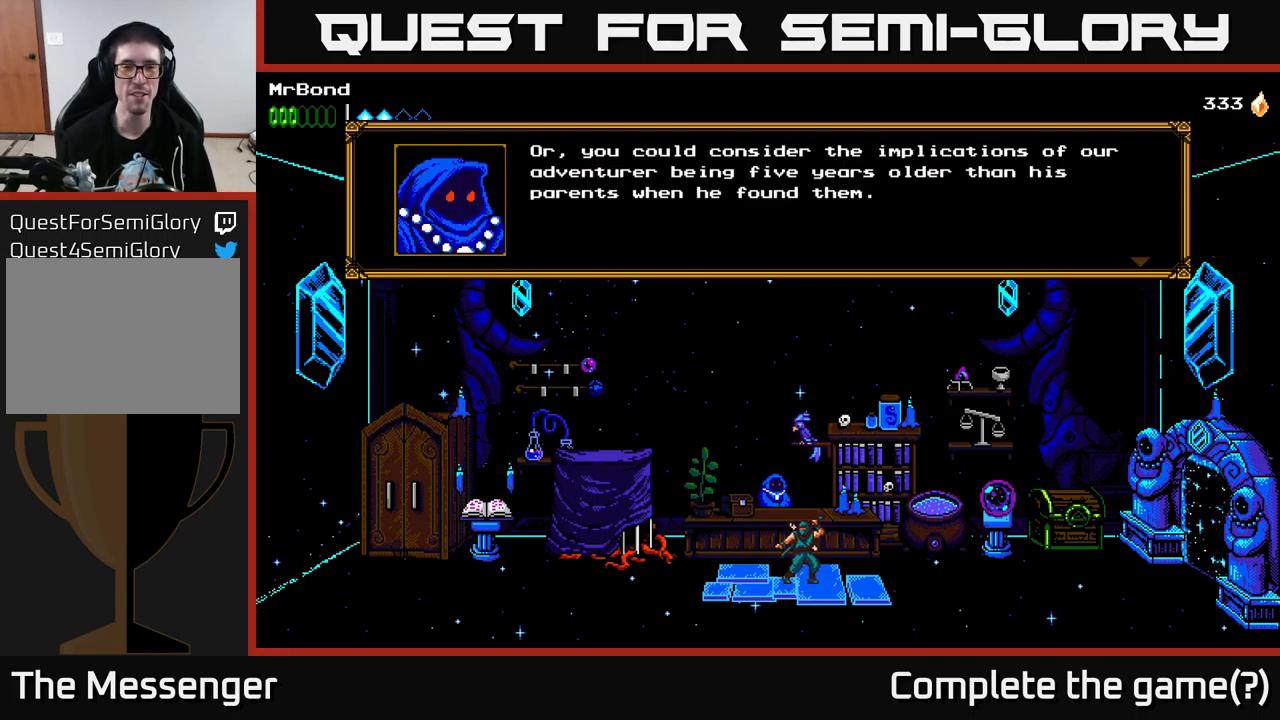
{"buttons": [], "left_stick": "center", "right_stick": "center", "events": []}
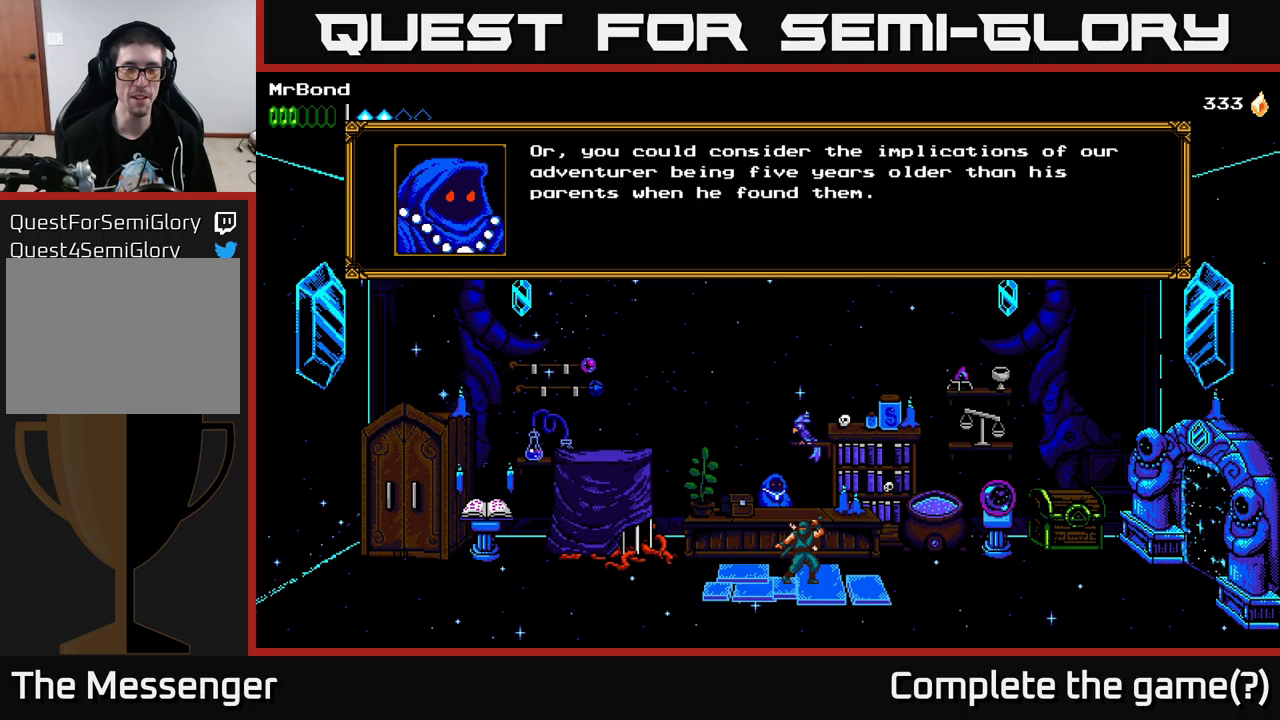
{"buttons": [], "left_stick": "center", "right_stick": "center", "events": []}